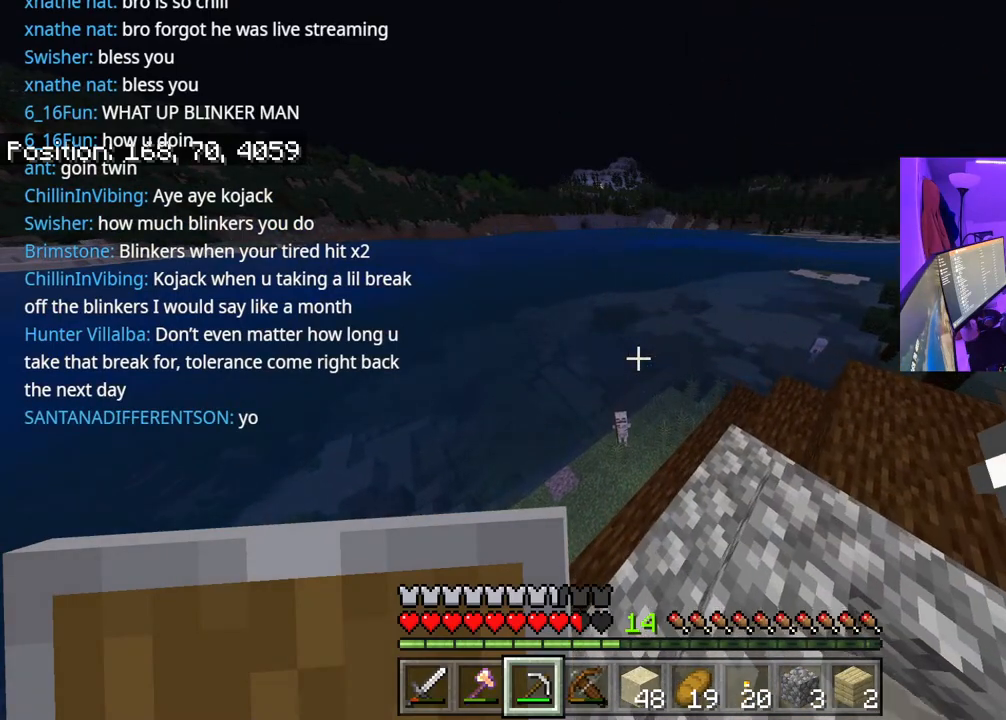
Gameplay with a controller (Xbox layout); each line is a JSON object with the inputs held at the frame after it. "events" lists button and stick changes between this image and that frame as [ms after this image, input, new state], when the widget could be followed in between. Not read: L3.
{"buttons": [], "left_stick": "center", "right_stick": "center", "events": []}
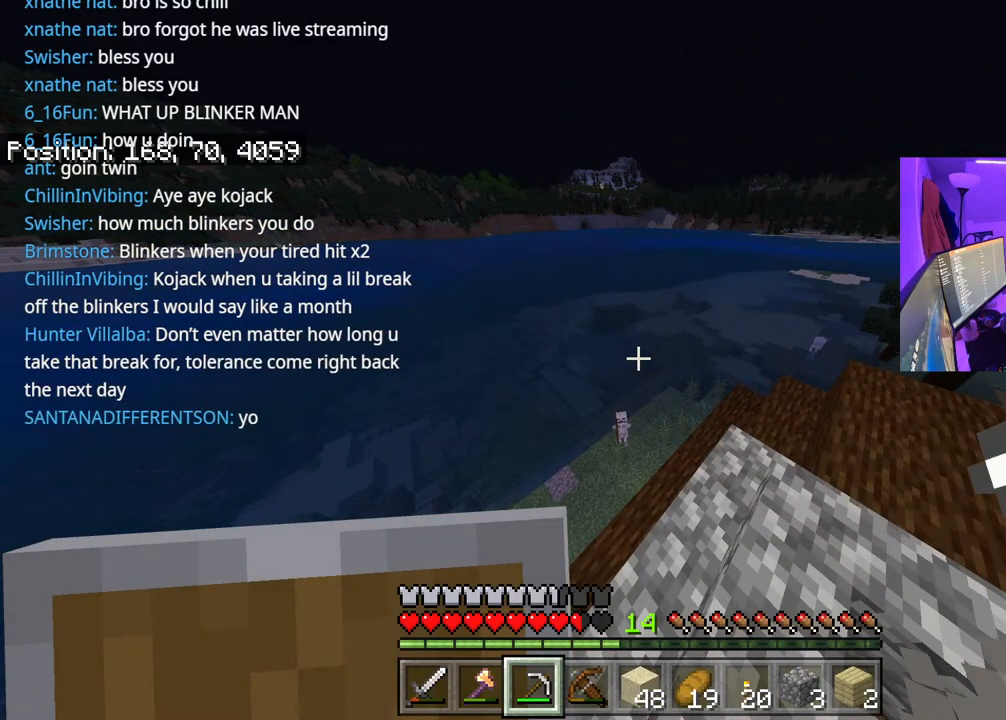
{"buttons": [], "left_stick": "center", "right_stick": "center", "events": [[233, "left_stick", "up"], [483, "left_stick", "center"]]}
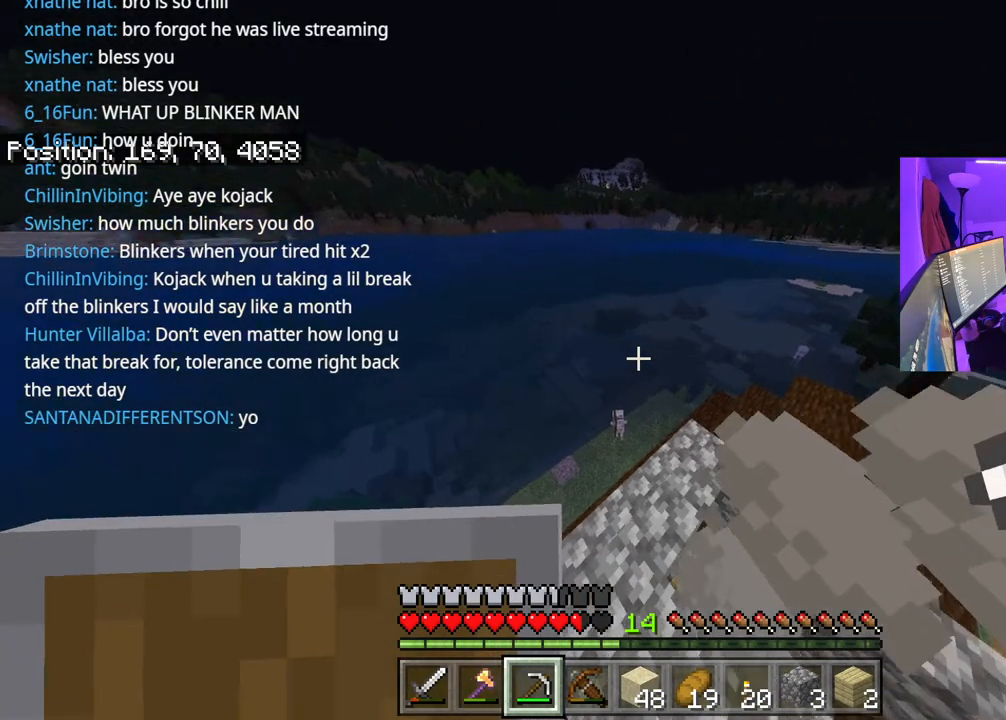
{"buttons": [], "left_stick": "center", "right_stick": "center", "events": [[283, "left_stick", "down-left"], [450, "left_stick", "center"]]}
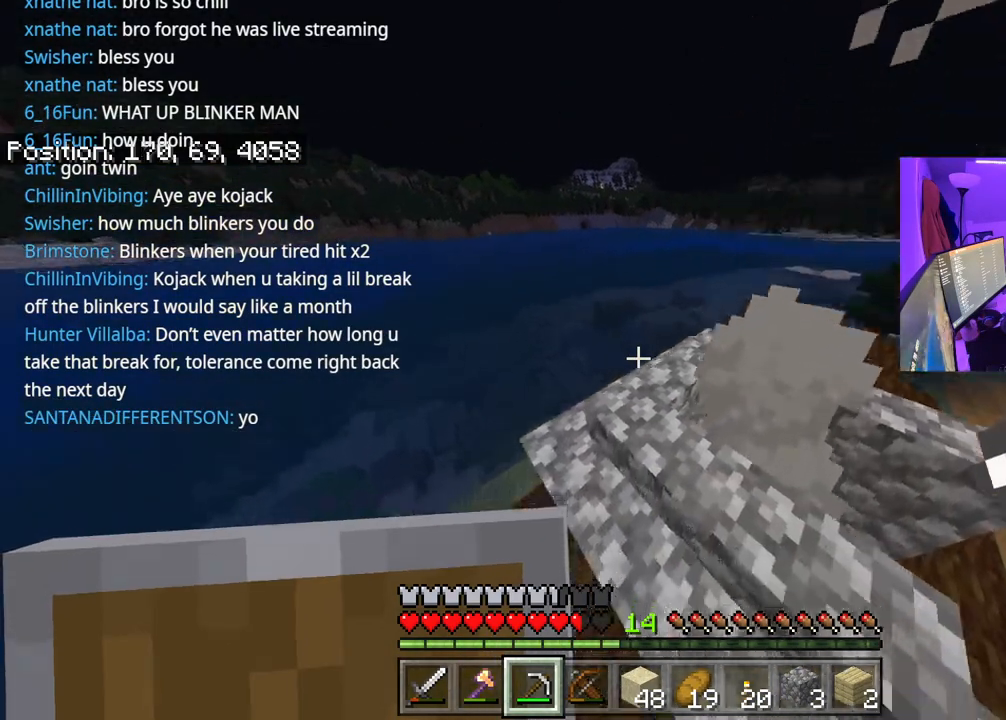
{"buttons": [], "left_stick": "center", "right_stick": "center", "events": [[83, "left_stick", "right"], [250, "right_stick", "up"], [433, "right_stick", "center"], [450, "left_stick", "center"]]}
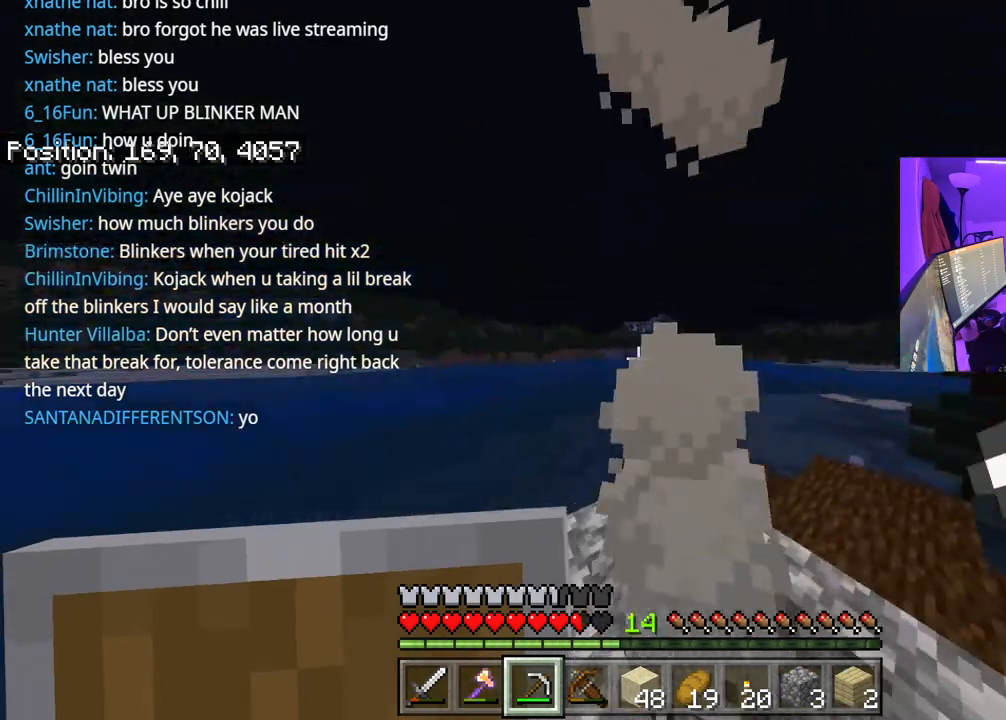
{"buttons": [], "left_stick": "down-right", "right_stick": "center", "events": [[133, "left_stick", "down"], [350, "left_stick", "down-right"]]}
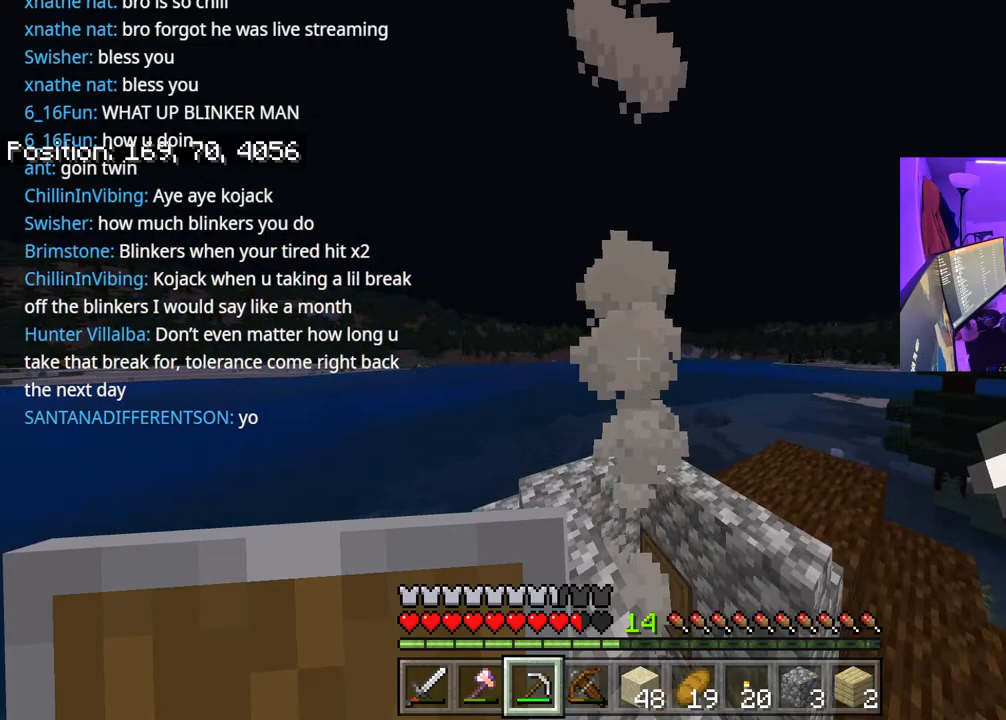
{"buttons": [], "left_stick": "down-right", "right_stick": "center", "events": []}
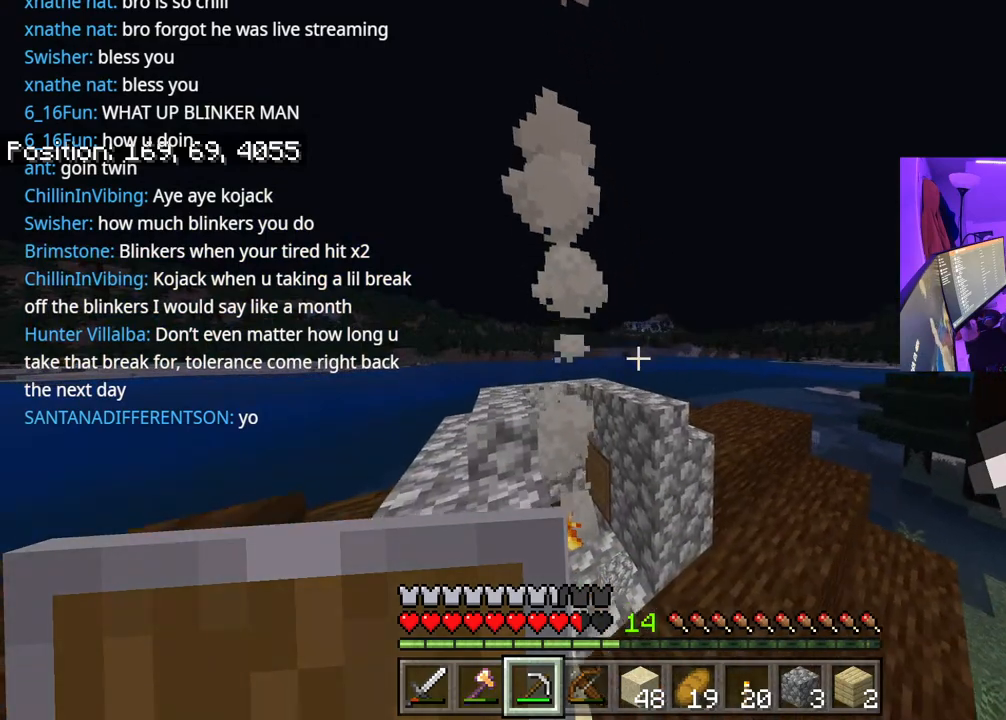
{"buttons": [], "left_stick": "up-right", "right_stick": "center", "events": [[167, "left_stick", "center"], [417, "left_stick", "up-right"]]}
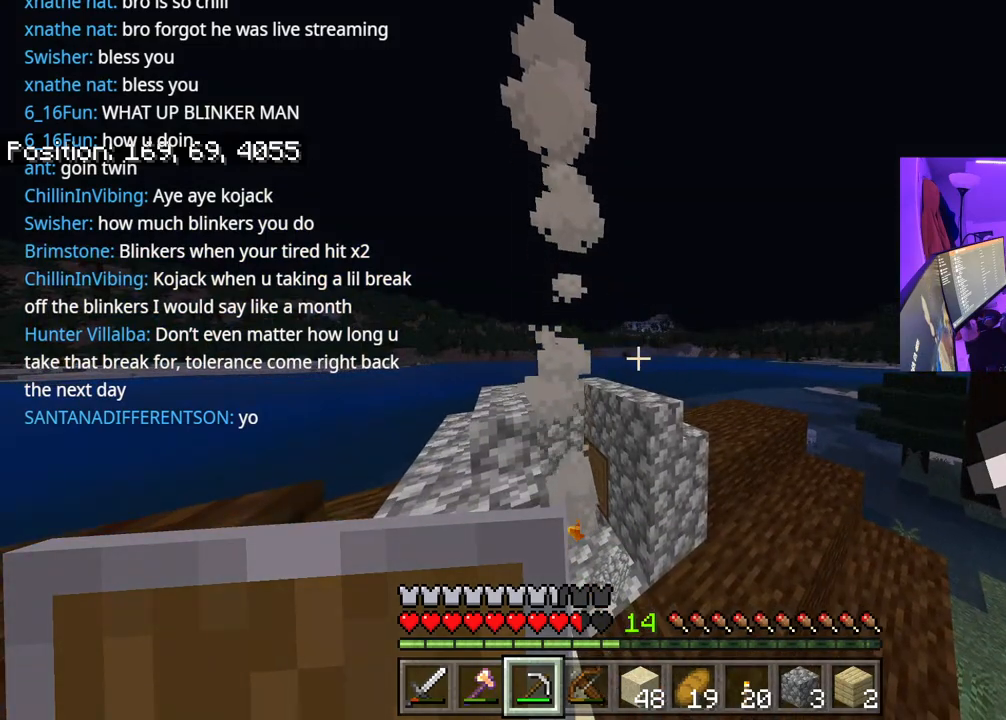
{"buttons": [], "left_stick": "up-right", "right_stick": "center", "events": []}
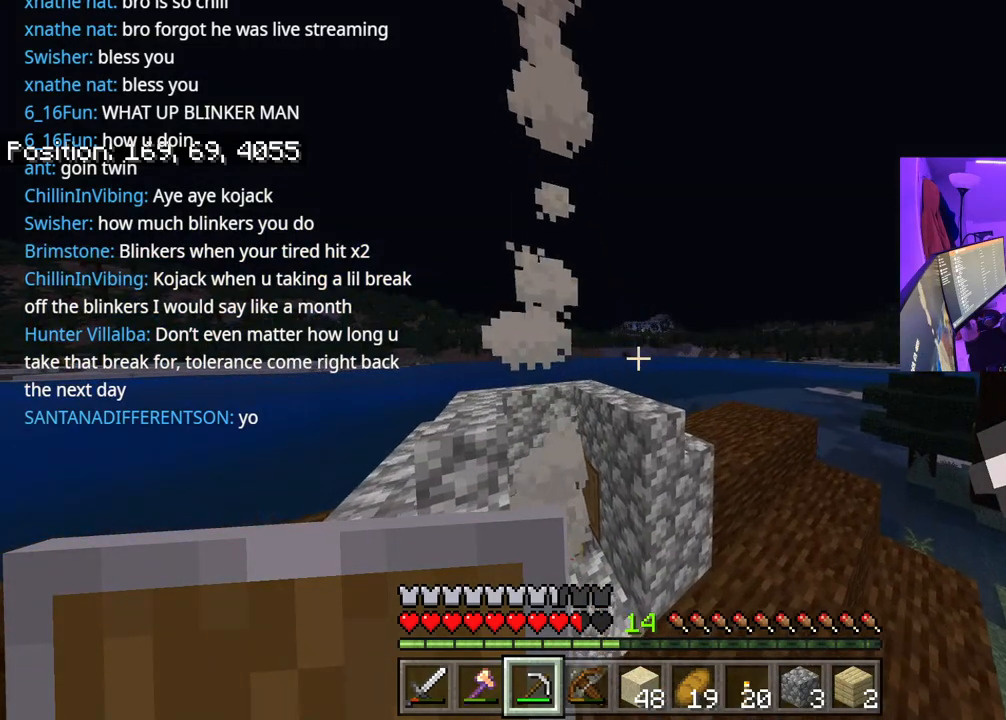
{"buttons": [], "left_stick": "up-right", "right_stick": "center", "events": []}
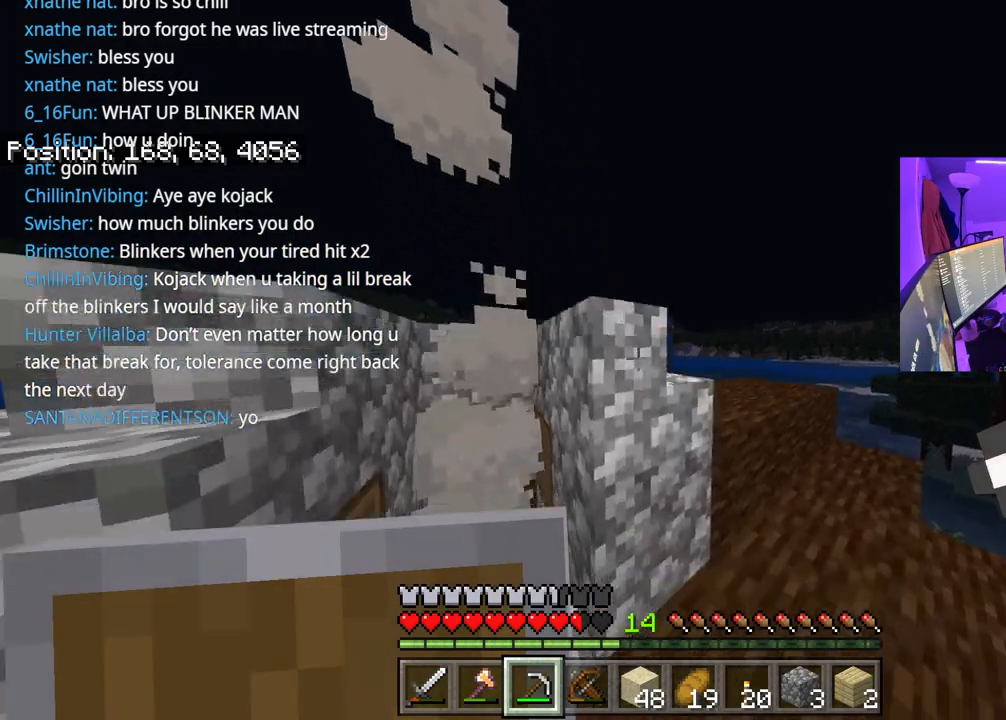
{"buttons": [], "left_stick": "up-right", "right_stick": "center", "events": []}
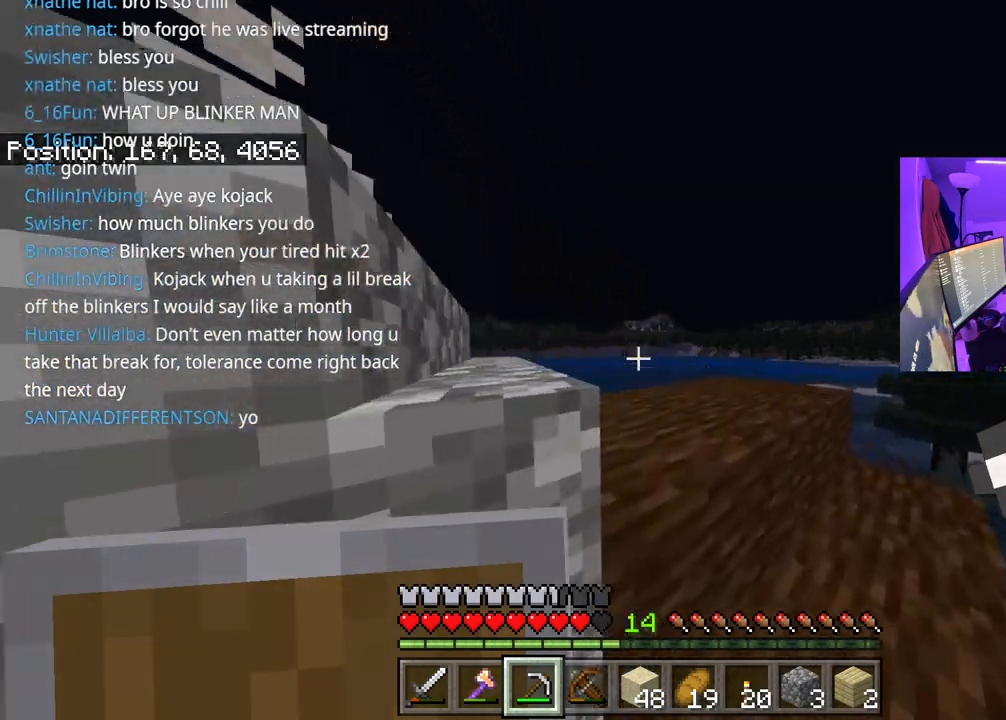
{"buttons": [], "left_stick": "up-right", "right_stick": "center", "events": []}
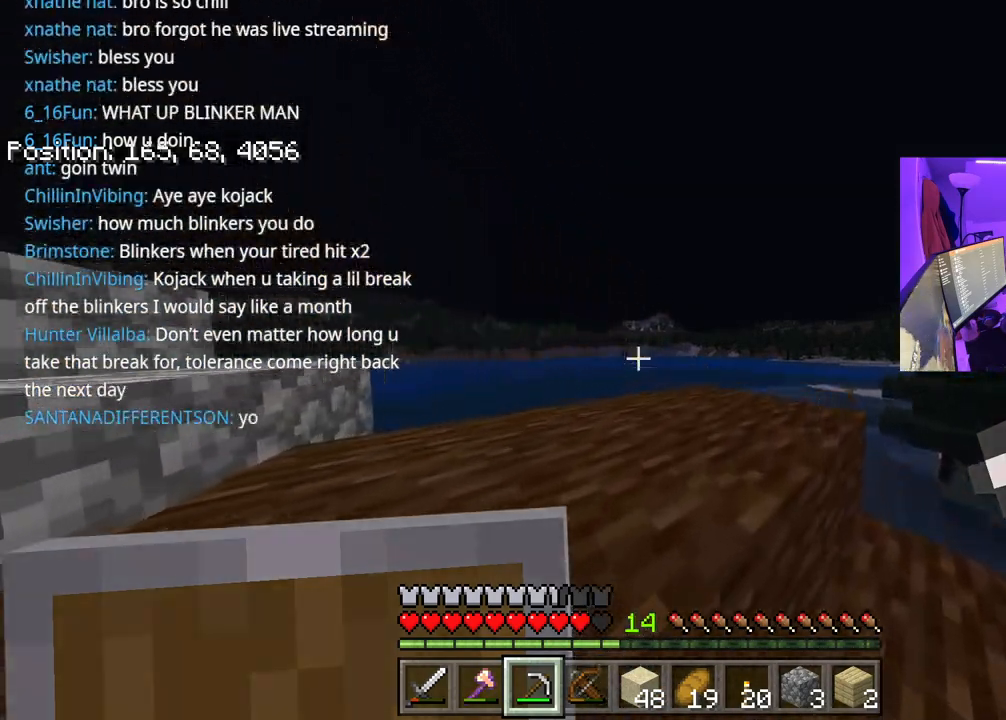
{"buttons": [], "left_stick": "up-left", "right_stick": "center", "events": [[183, "left_stick", "up-left"], [183, "right_stick", "left"], [233, "A", "down"], [350, "A", "up"], [400, "right_stick", "center"]]}
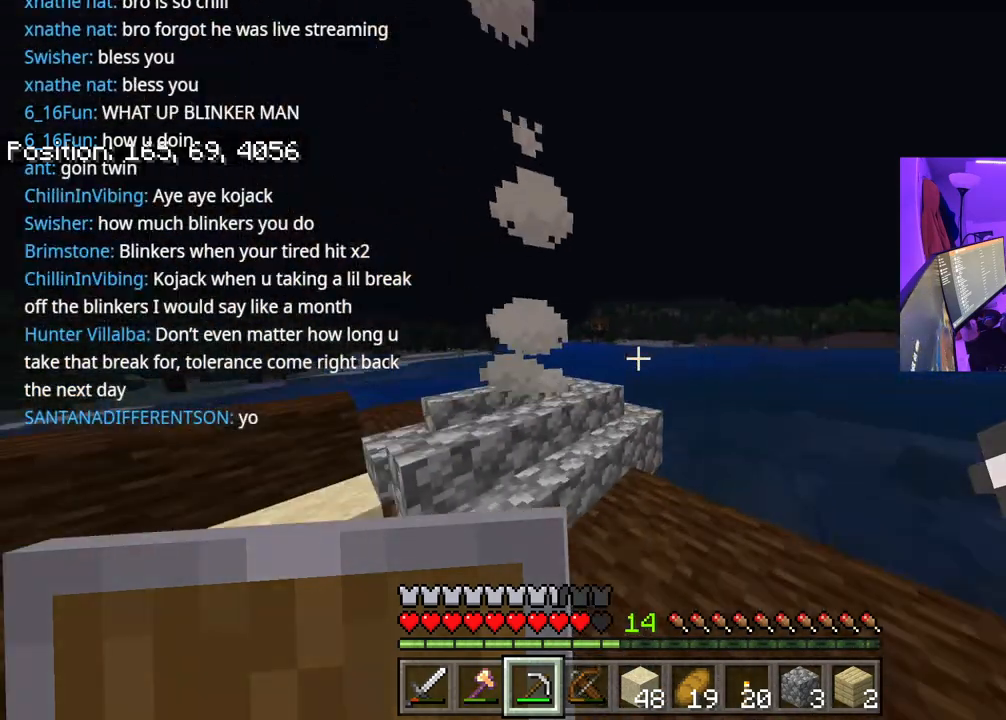
{"buttons": [], "left_stick": "up", "right_stick": "right", "events": [[383, "left_stick", "up"], [400, "right_stick", "right"]]}
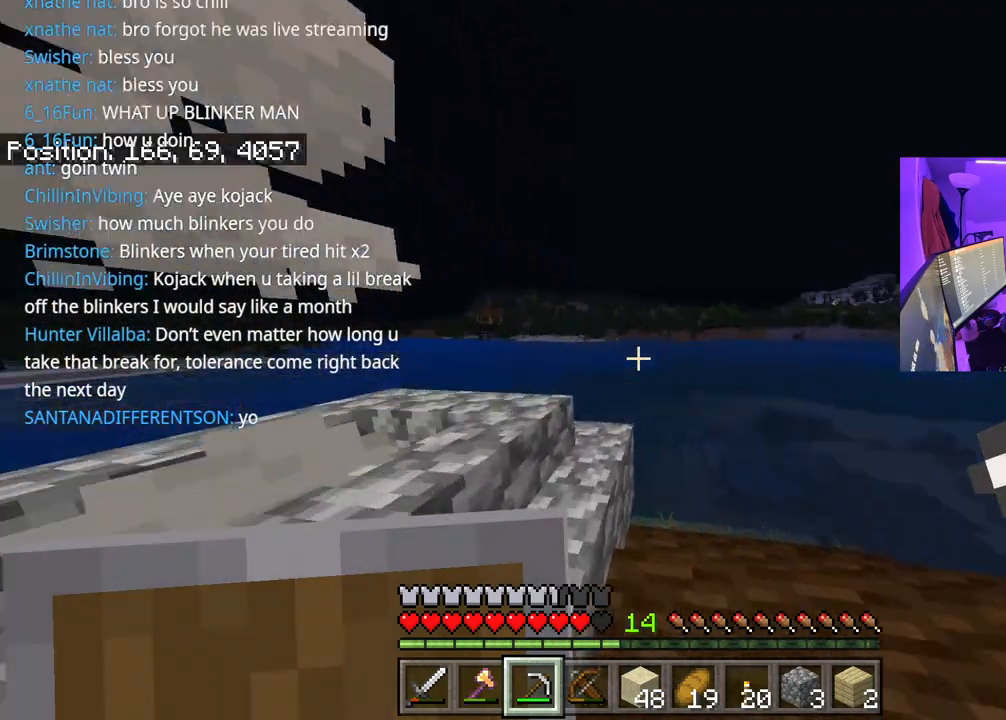
{"buttons": [], "left_stick": "down-right", "right_stick": "center", "events": [[50, "right_stick", "center"], [183, "left_stick", "right"], [317, "left_stick", "down-right"]]}
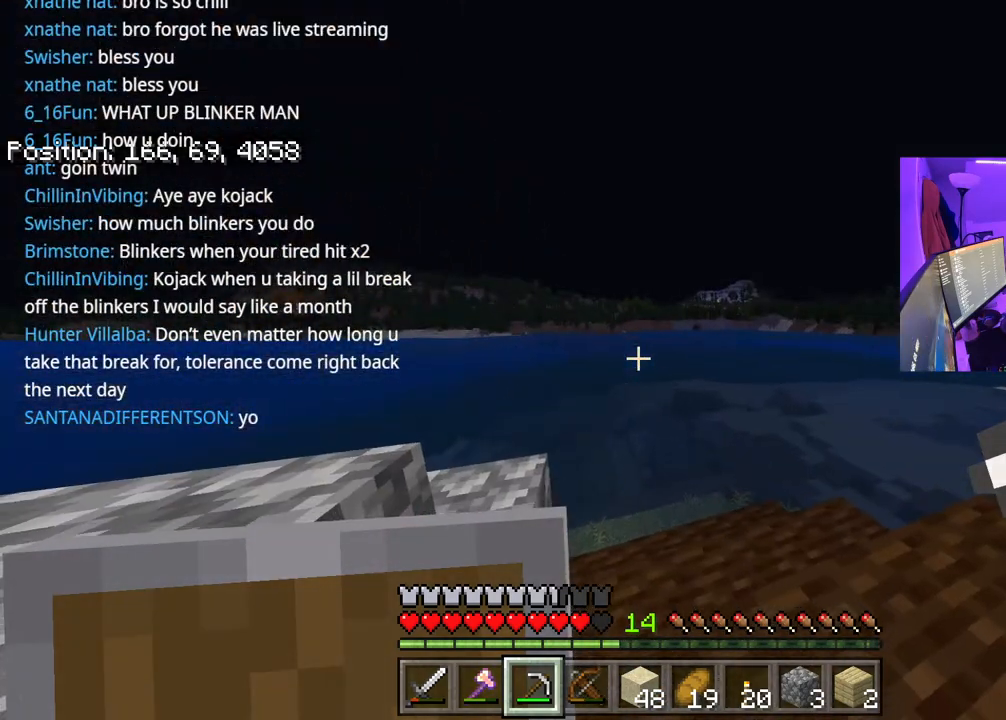
{"buttons": [], "left_stick": "down-right", "right_stick": "center", "events": []}
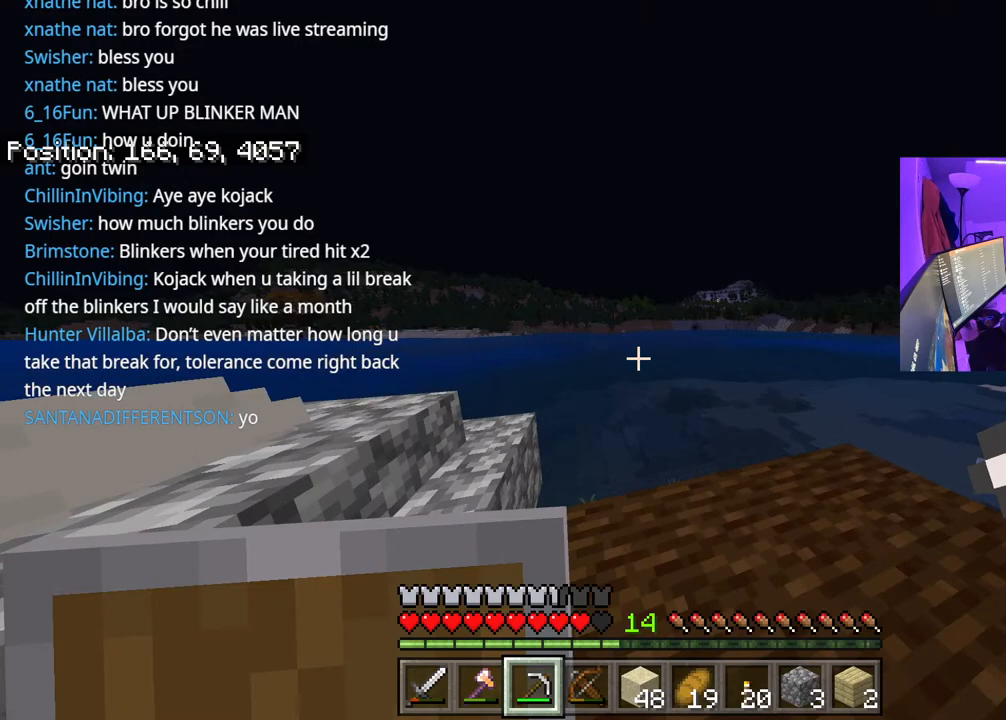
{"buttons": ["START"], "left_stick": "center", "right_stick": "center", "events": [[150, "left_stick", "center"], [467, "START", "down"]]}
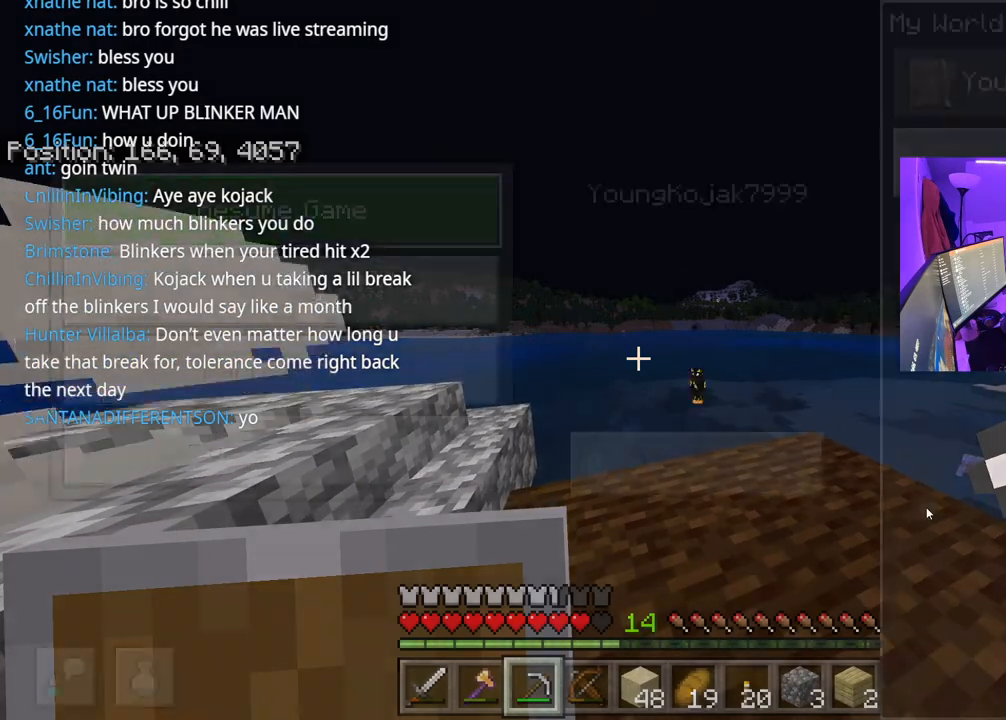
{"buttons": [], "left_stick": "center", "right_stick": "center", "events": [[150, "START", "up"]]}
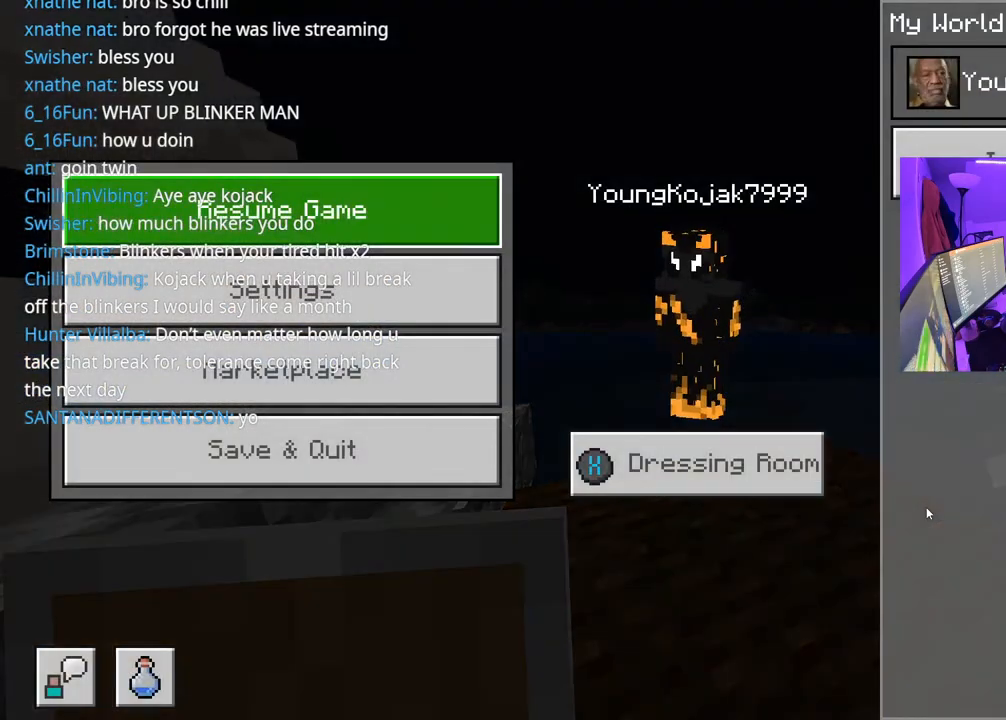
{"buttons": [], "left_stick": "center", "right_stick": "center", "events": [[200, "DPAD_DOWN", "down"], [300, "DPAD_DOWN", "up"]]}
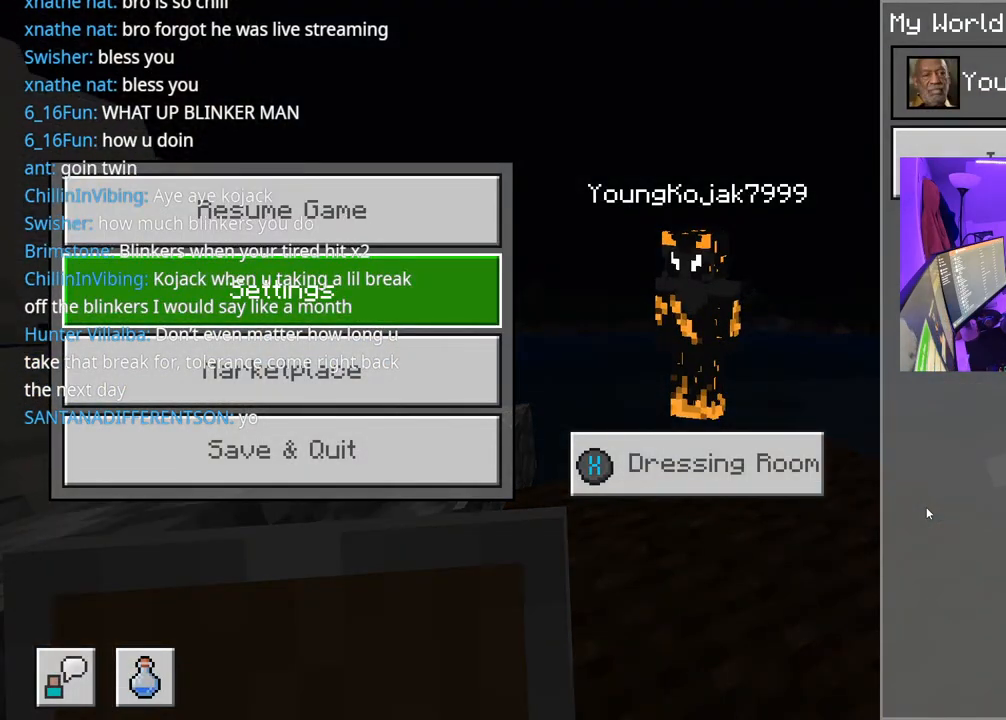
{"buttons": ["A"], "left_stick": "center", "right_stick": "center", "events": [[50, "DPAD_DOWN", "down"], [100, "DPAD_DOWN", "up"], [217, "DPAD_DOWN", "down"], [300, "DPAD_DOWN", "up"], [500, "A", "down"]]}
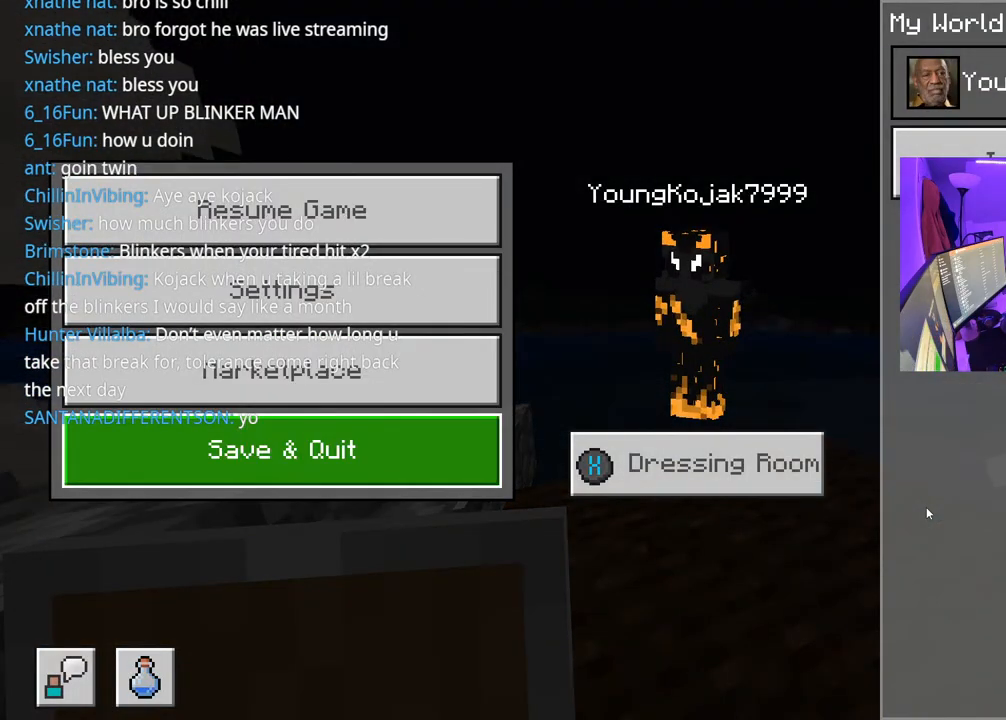
{"buttons": [], "left_stick": "center", "right_stick": "center", "events": [[117, "A", "up"]]}
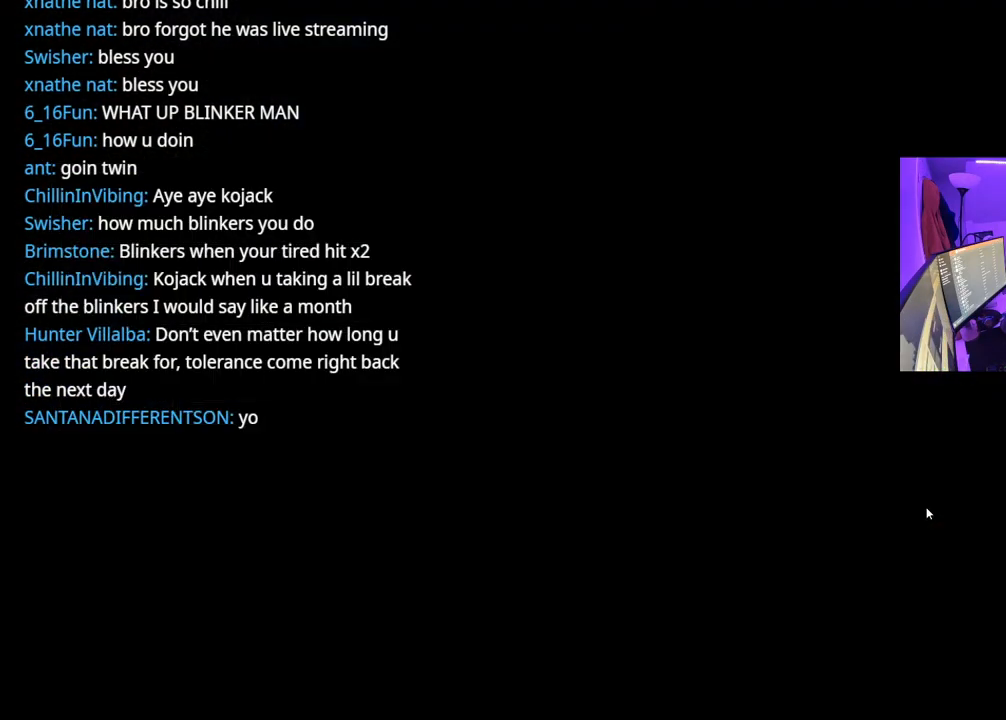
{"buttons": [], "left_stick": "center", "right_stick": "center", "events": []}
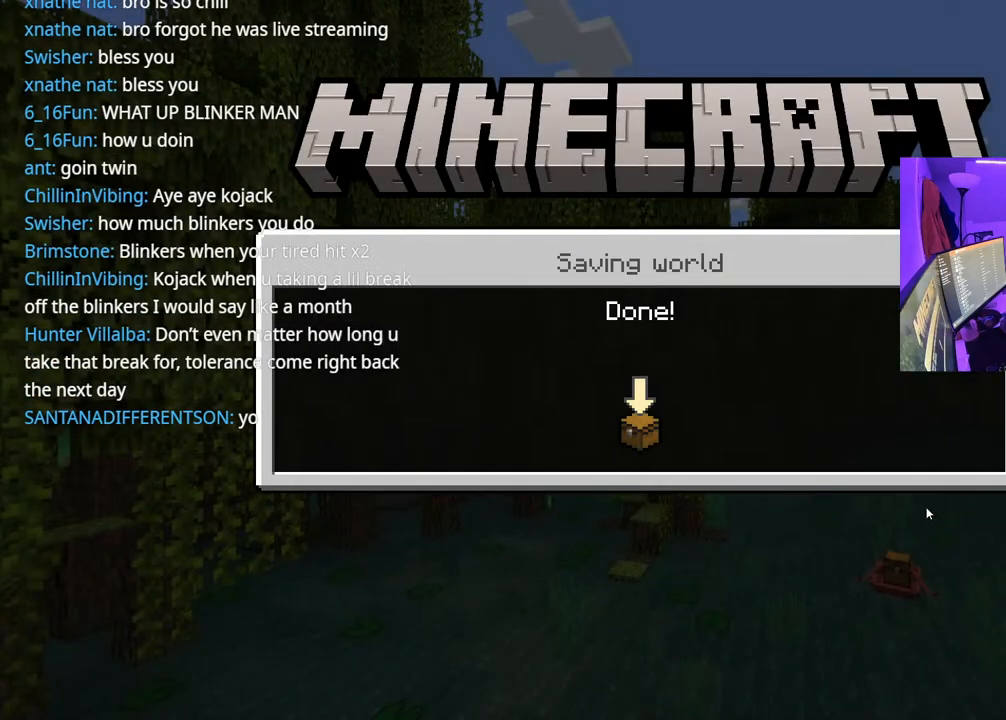
{"buttons": [], "left_stick": "center", "right_stick": "center", "events": []}
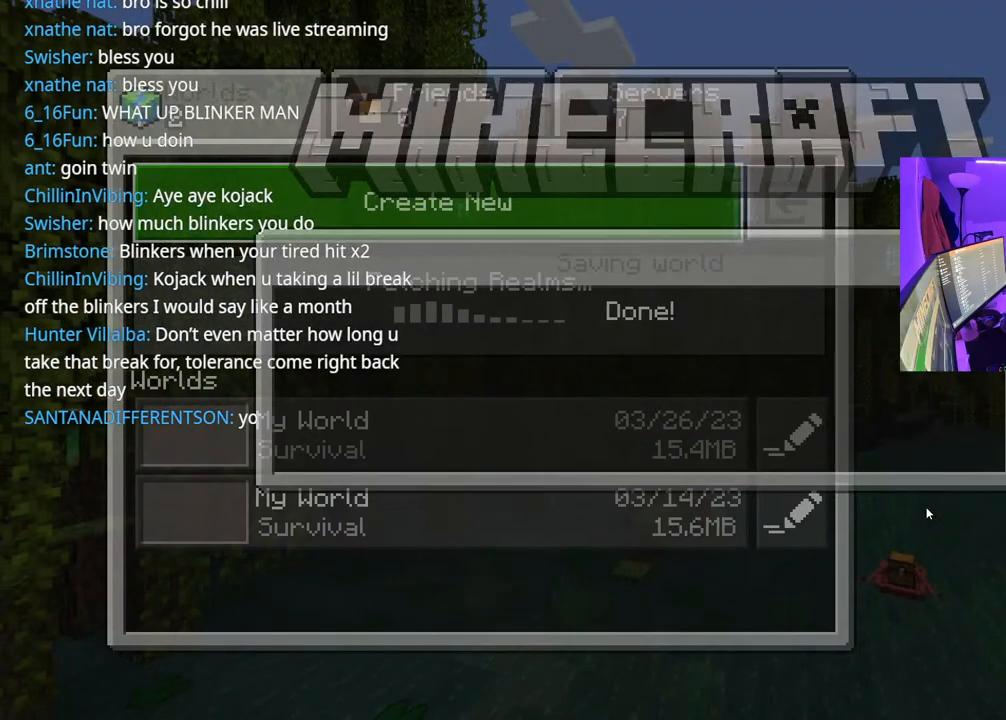
{"buttons": [], "left_stick": "center", "right_stick": "center", "events": []}
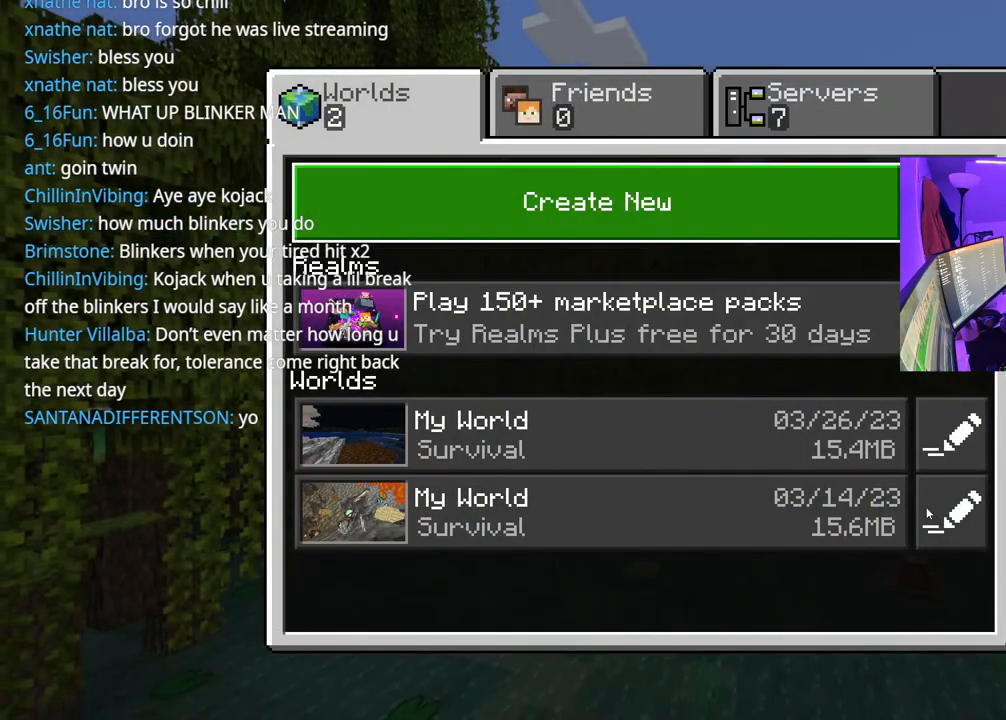
{"buttons": [], "left_stick": "center", "right_stick": "center", "events": []}
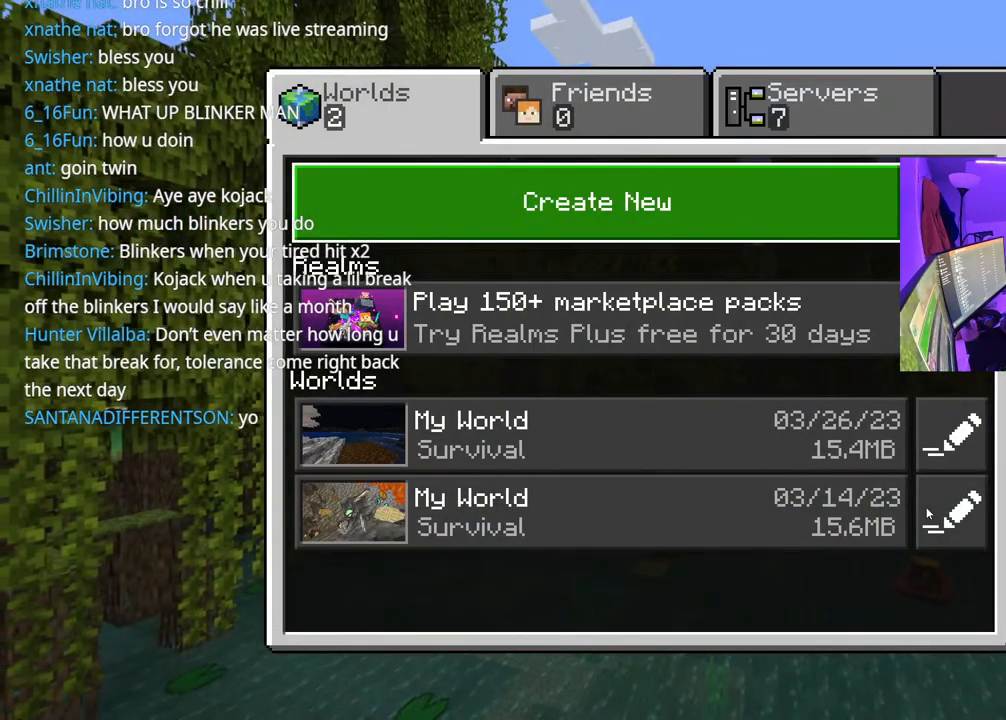
{"buttons": [], "left_stick": "center", "right_stick": "center", "events": []}
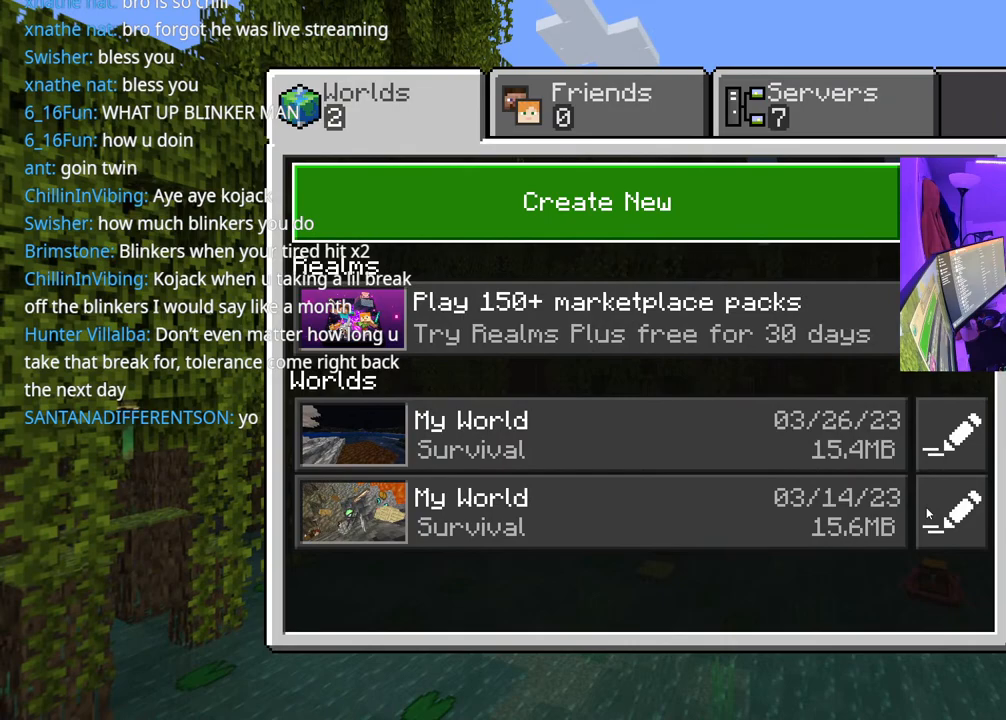
{"buttons": [], "left_stick": "center", "right_stick": "center", "events": []}
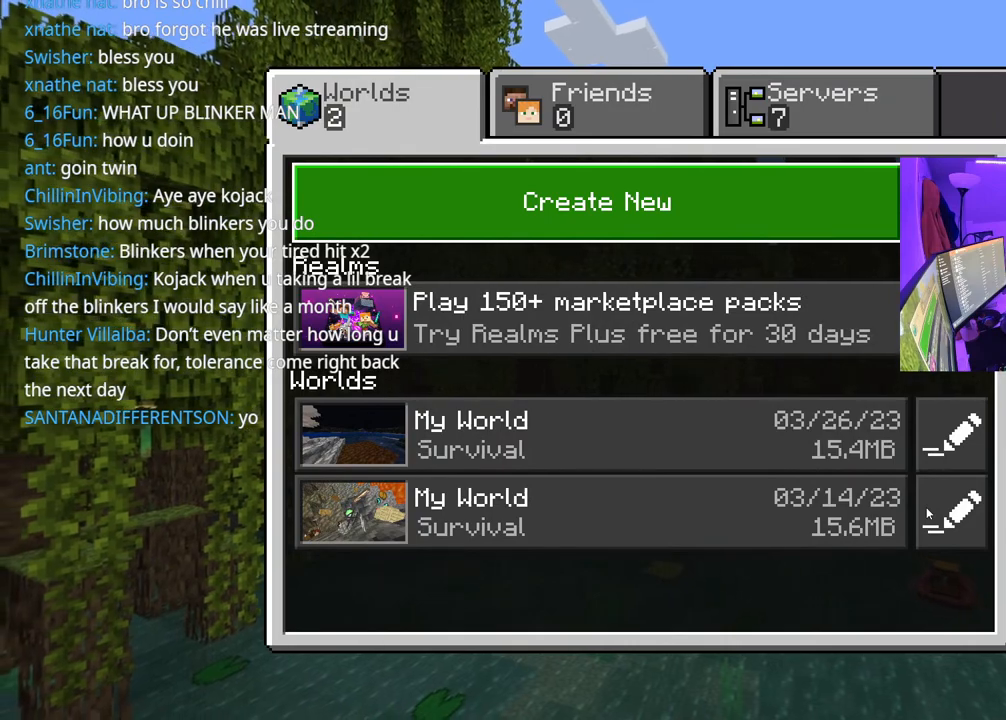
{"buttons": [], "left_stick": "center", "right_stick": "center", "events": []}
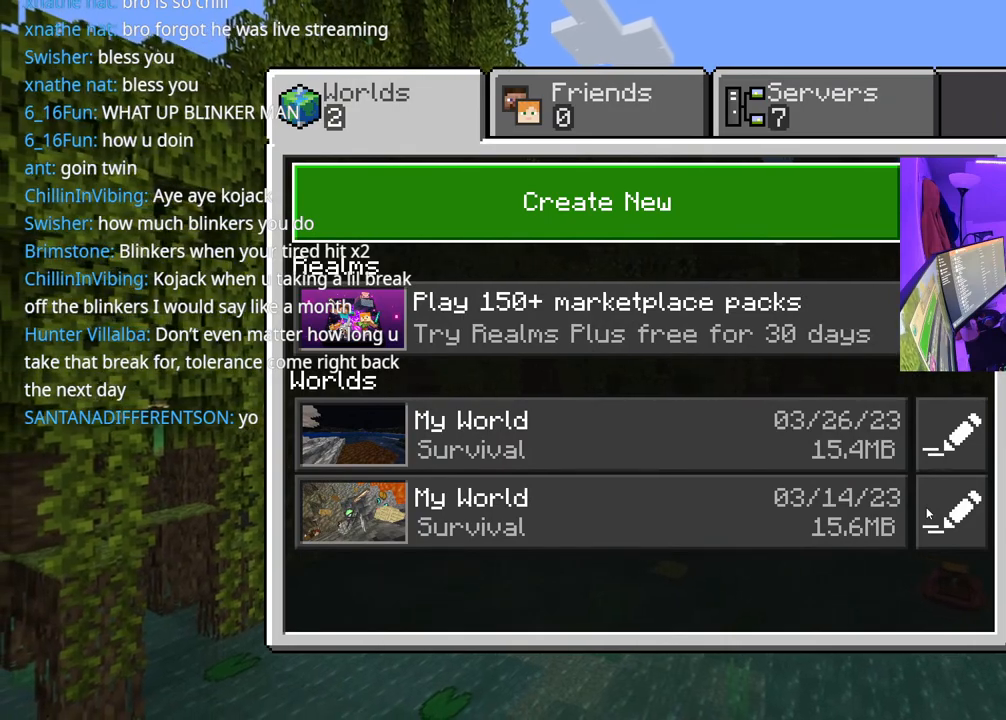
{"buttons": [], "left_stick": "center", "right_stick": "center", "events": []}
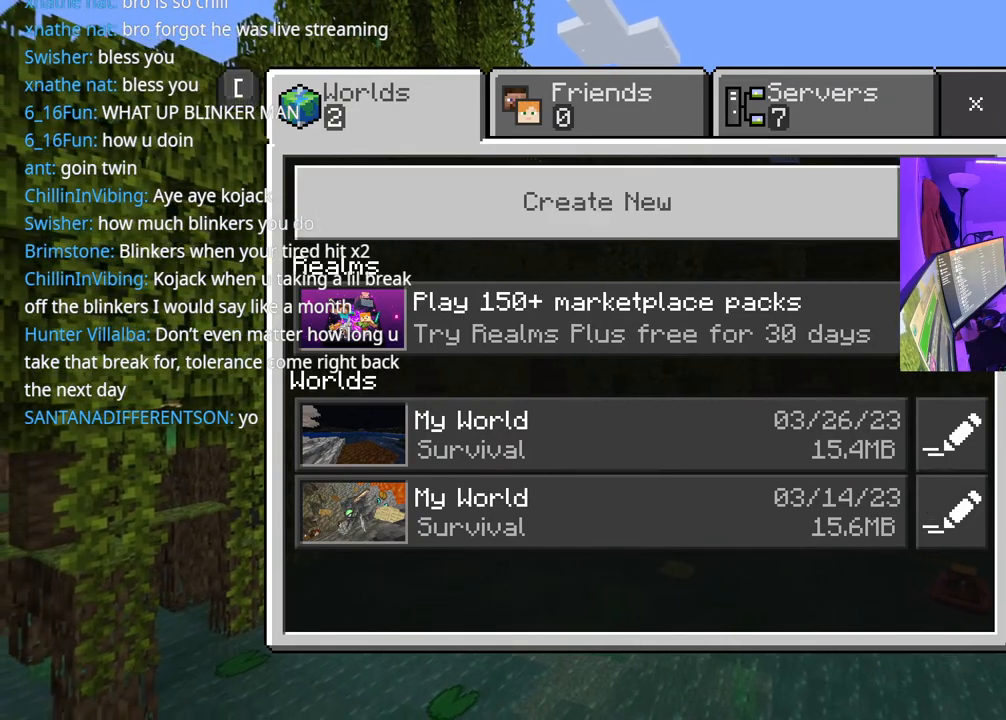
{"buttons": [], "left_stick": "center", "right_stick": "center", "events": []}